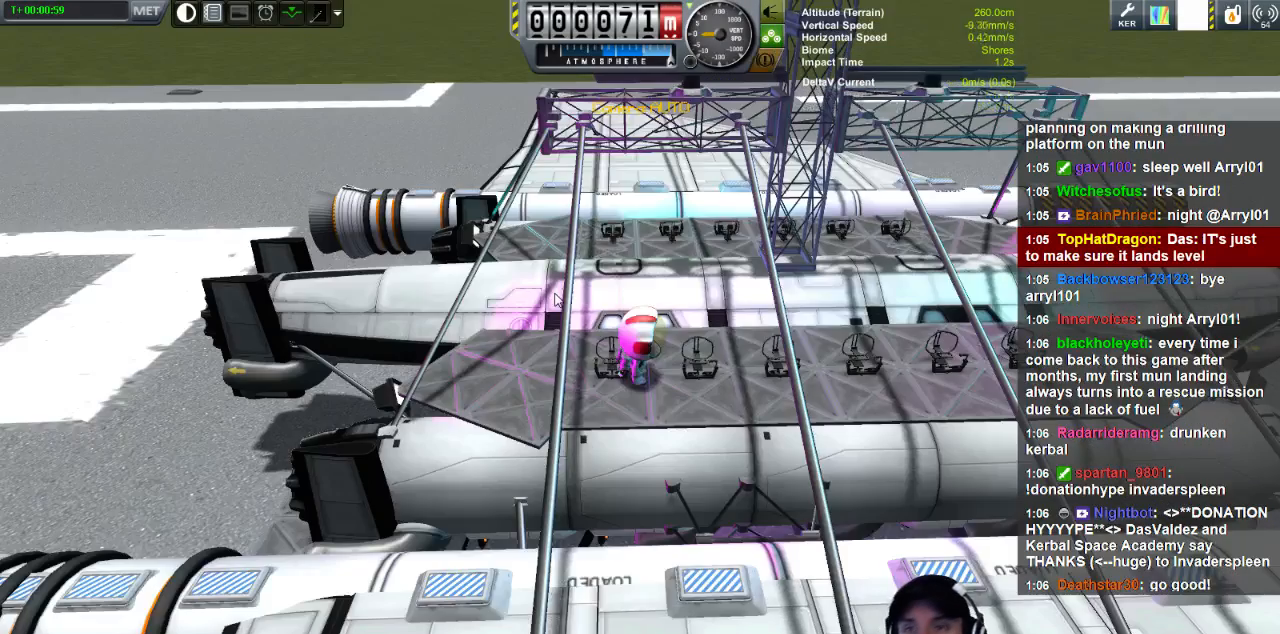
Gameplay with keyboard; each line is a JSON object with the keys held at the frame after it. "events" lists presses ("down") and releases ("up") of "a", "d", "e", "h", "i", "j", "k", "l", "n", "q", "s" and "w" between this image and that frame as [ms after this image, input, new state], when the widget could be followed in between. No other keys are recorded. Mouse input is not recorded.
{"keys": ["d"], "events": [[440, "d", "down"]]}
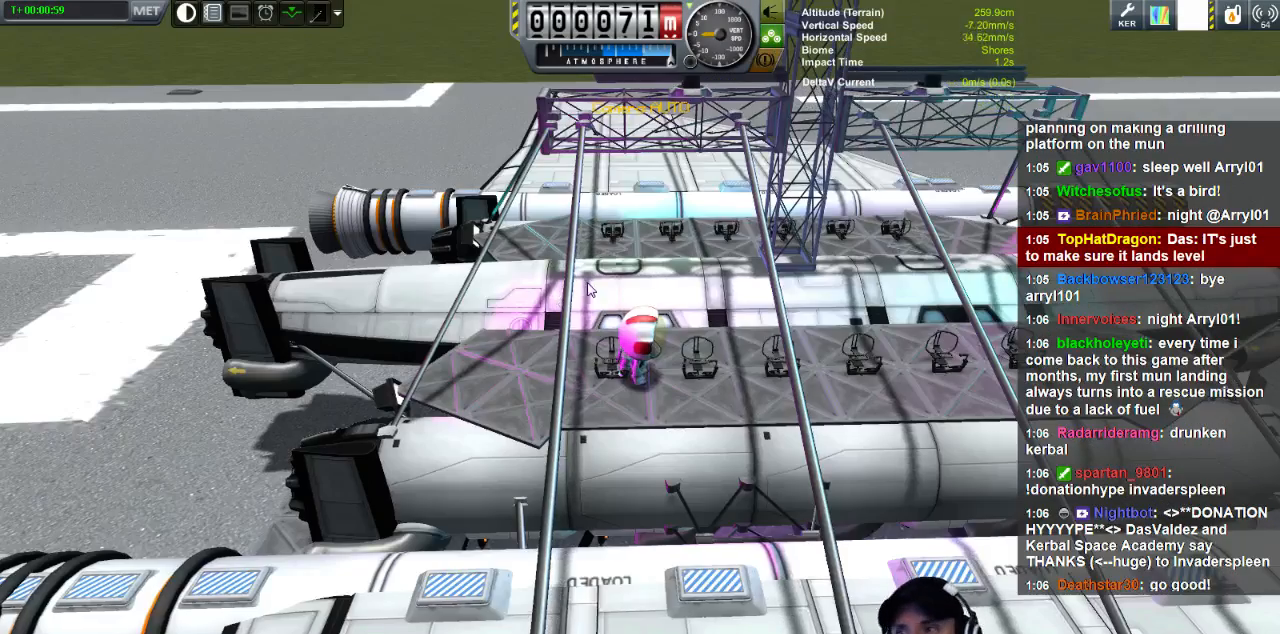
{"keys": ["d", "s"], "events": [[240, "s", "down"]]}
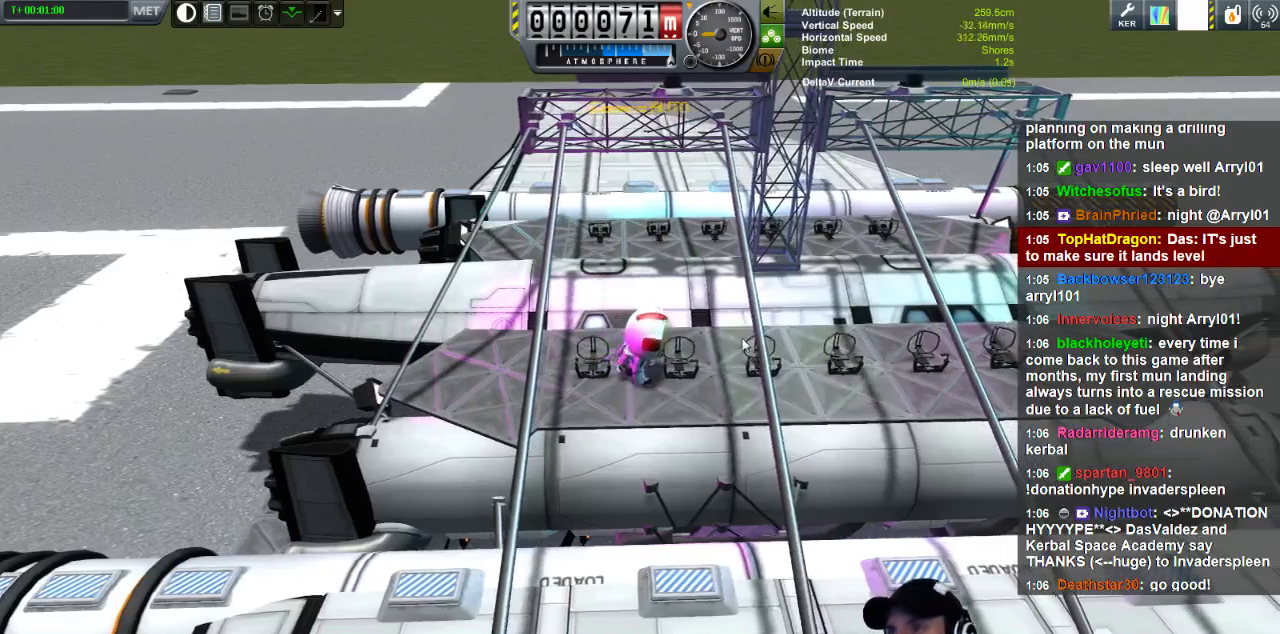
{"keys": ["s"], "events": [[480, "d", "up"]]}
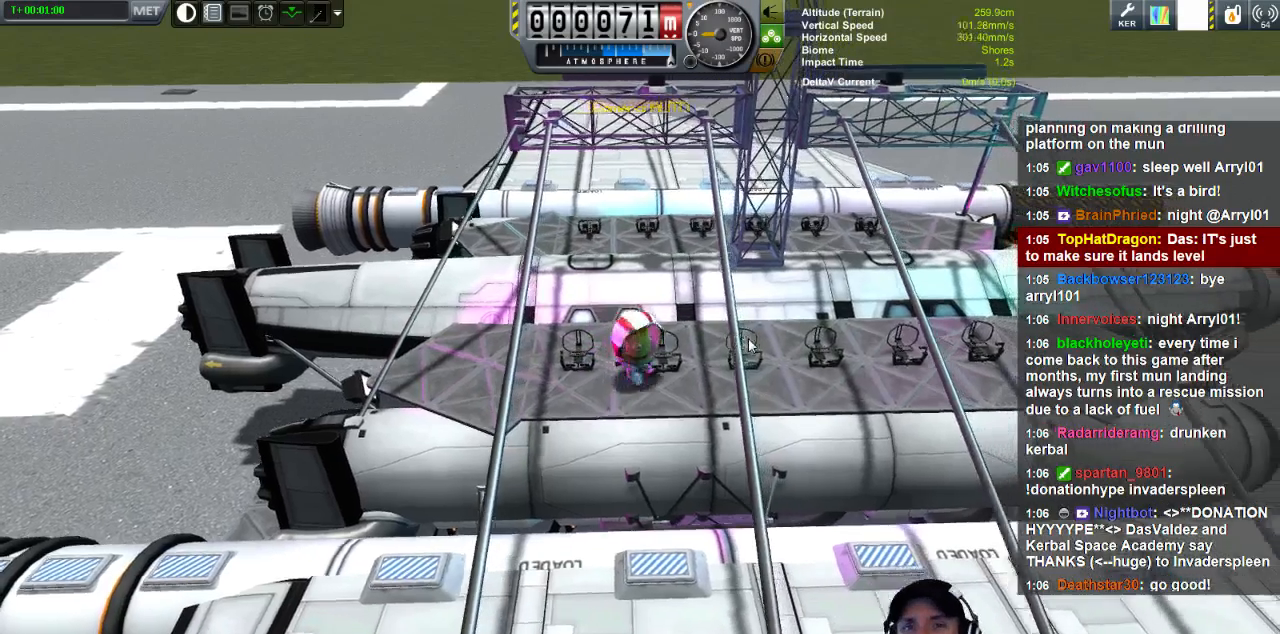
{"keys": ["d"], "events": [[280, "d", "down"], [320, "s", "up"]]}
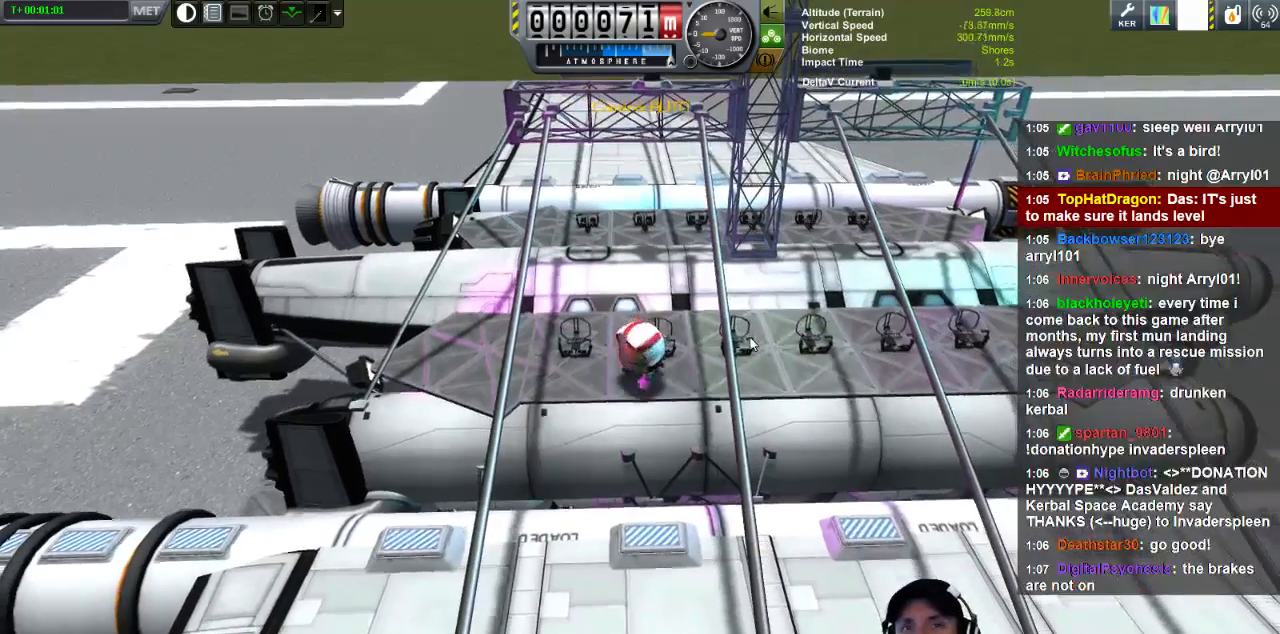
{"keys": ["d"], "events": []}
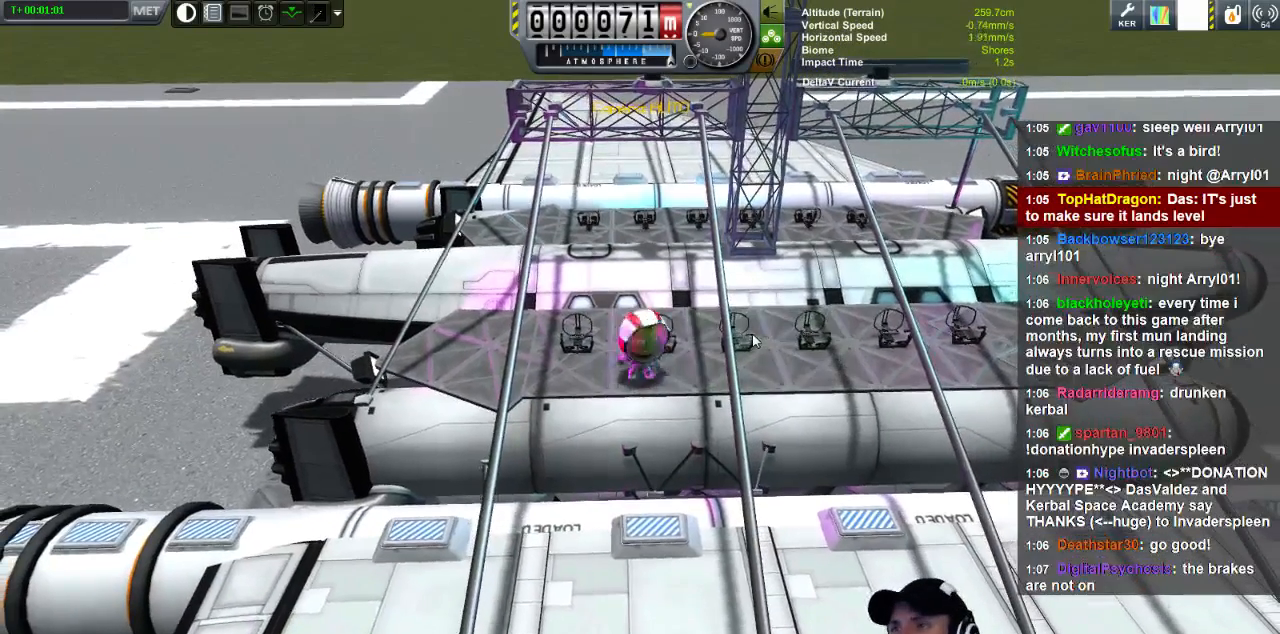
{"keys": ["d"], "events": []}
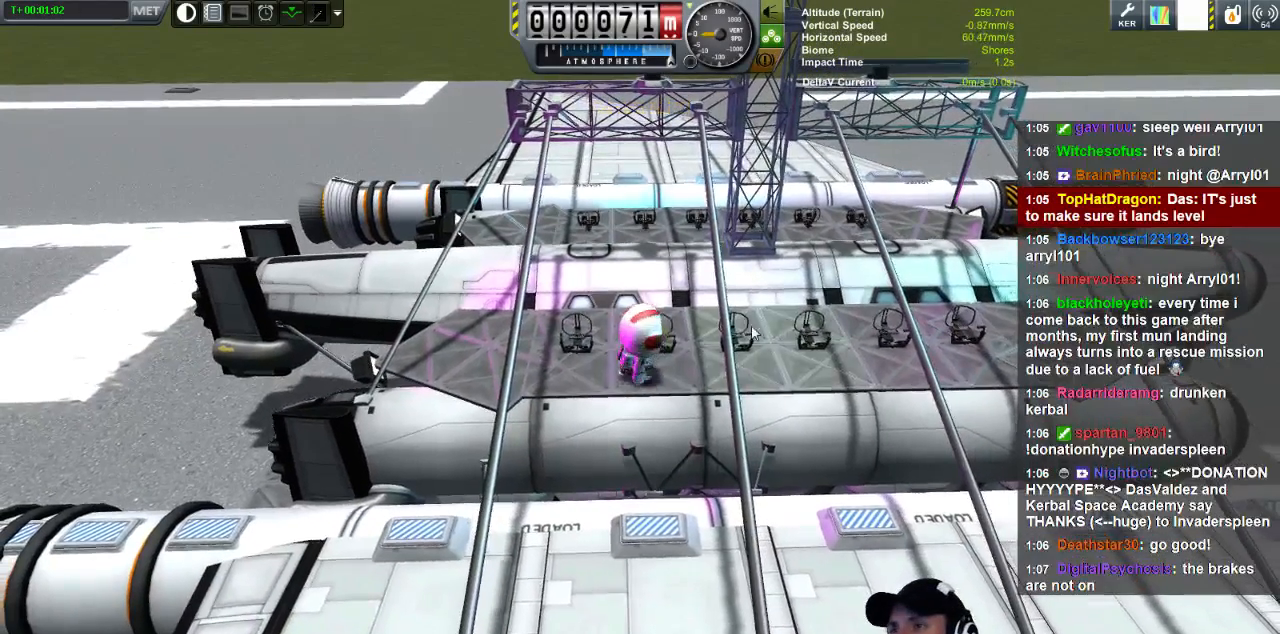
{"keys": ["d"], "events": []}
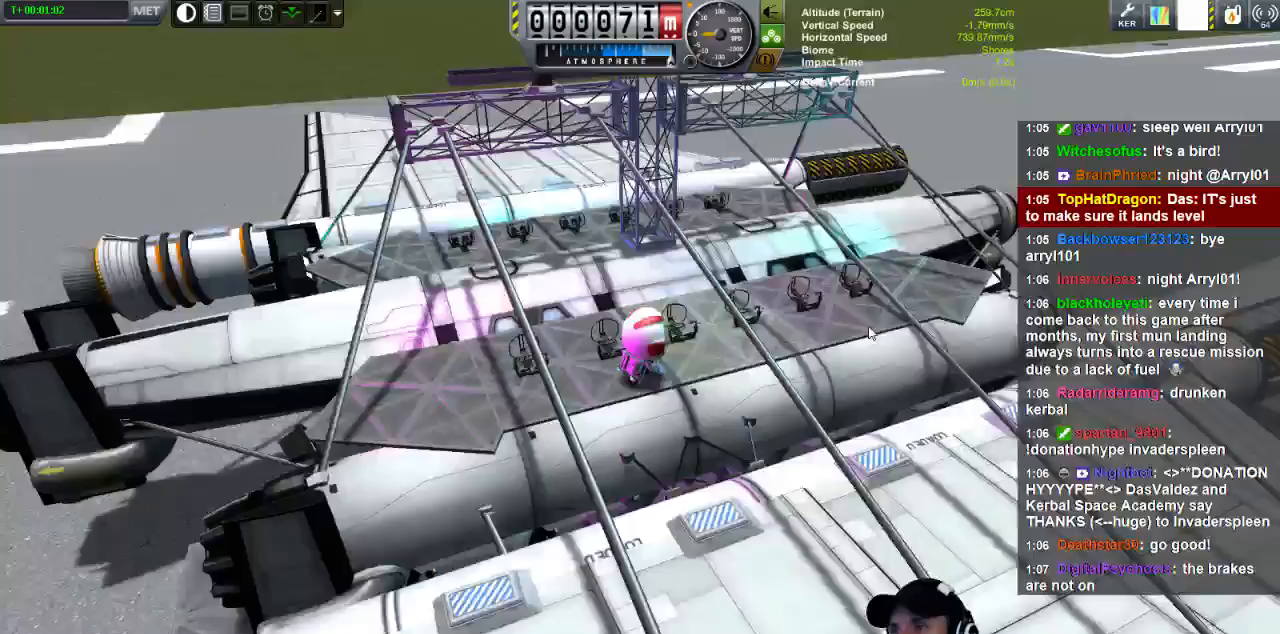
{"keys": ["d", "w"], "events": [[240, "w", "down"]]}
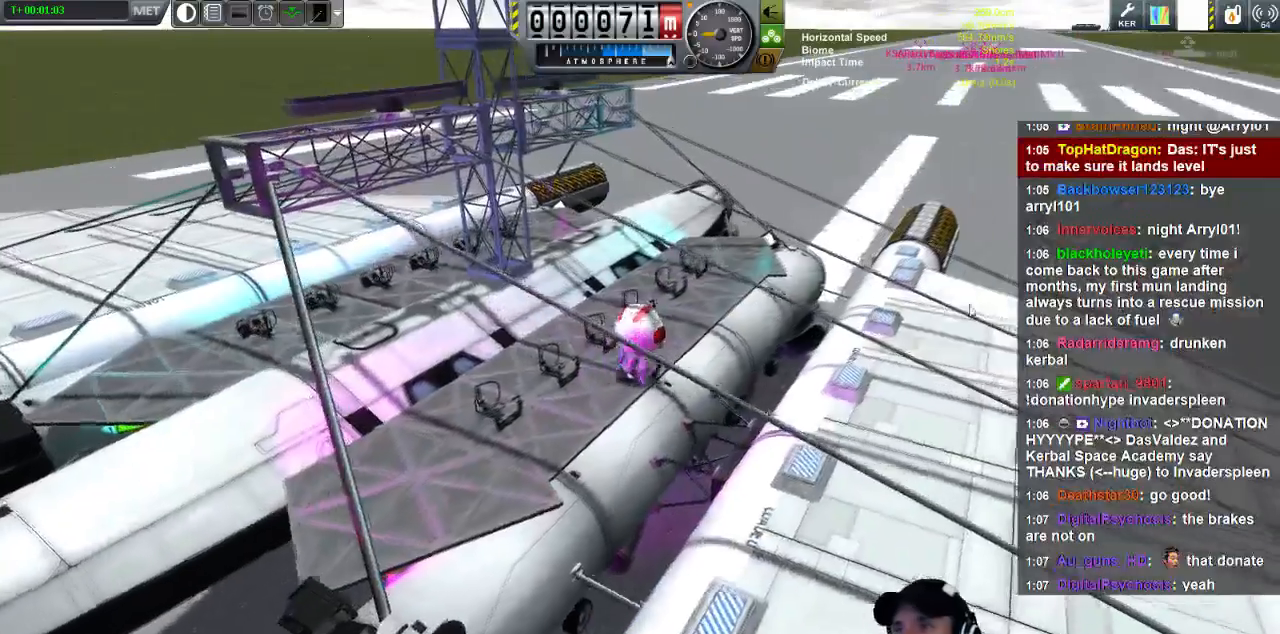
{"keys": ["w"], "events": [[160, "d", "up"]]}
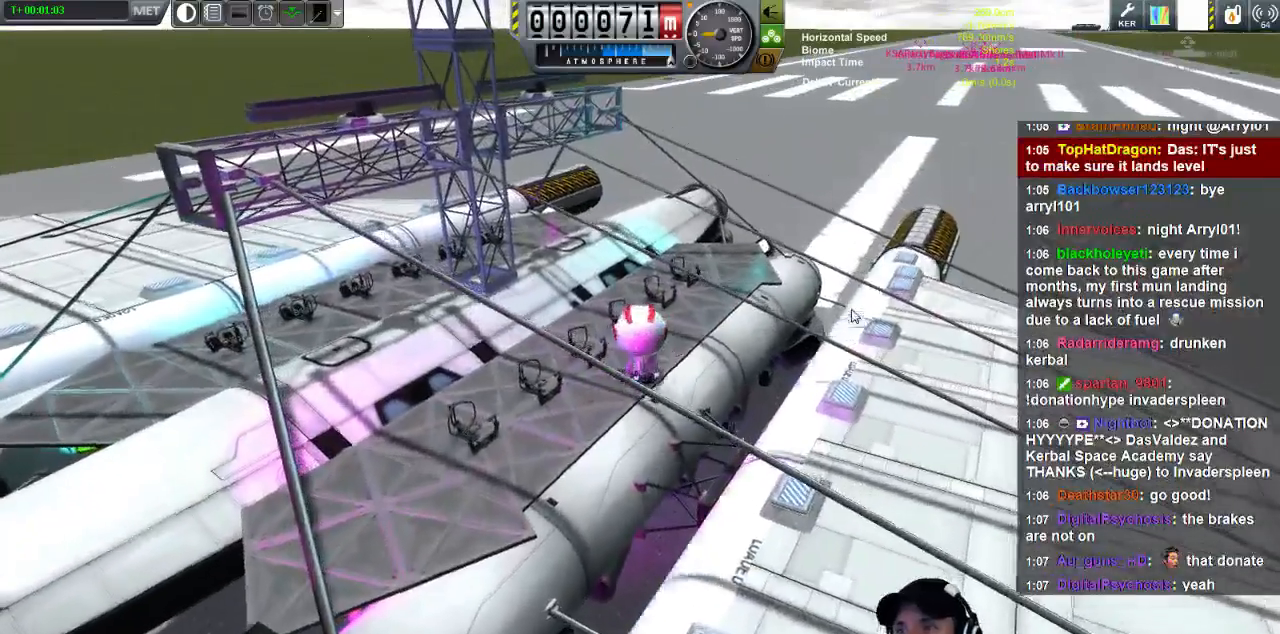
{"keys": ["d", "w"], "events": [[280, "d", "down"]]}
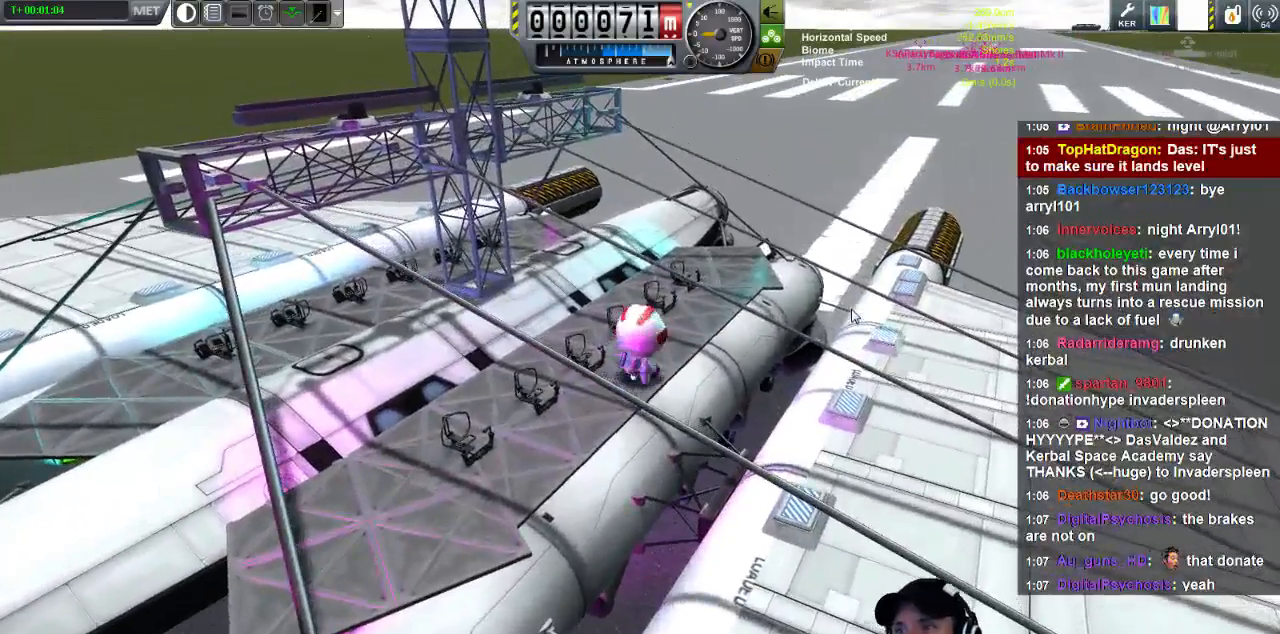
{"keys": ["w"], "events": [[80, "d", "up"]]}
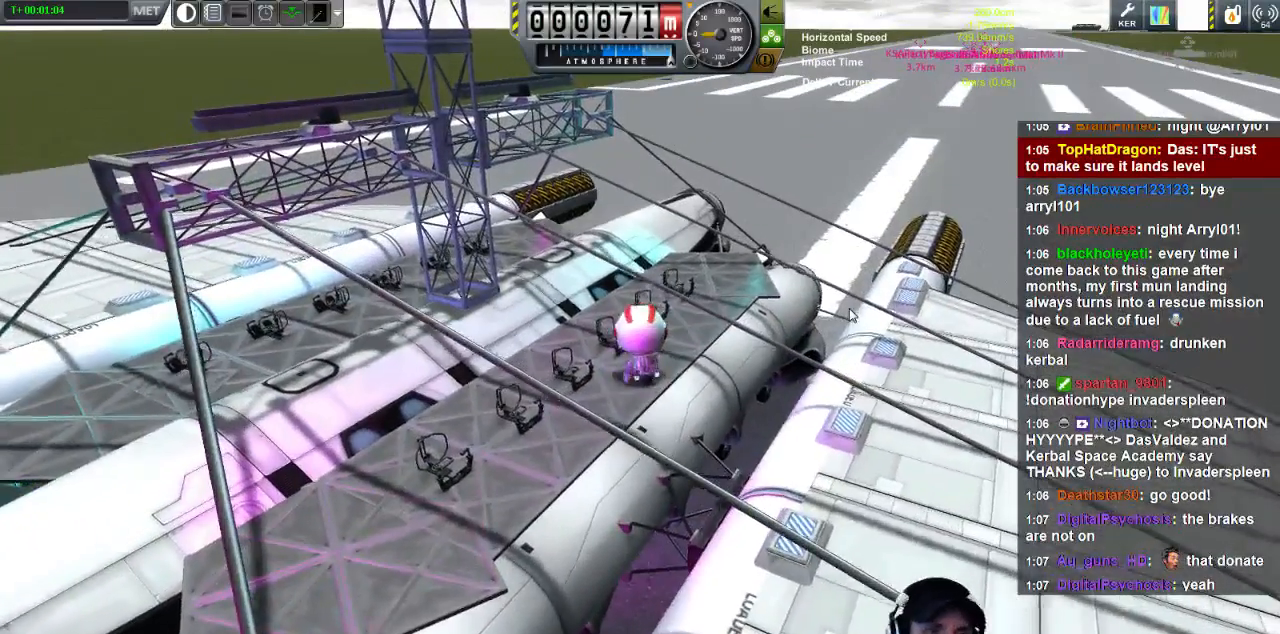
{"keys": ["w"], "events": [[120, "d", "down"], [360, "d", "up"]]}
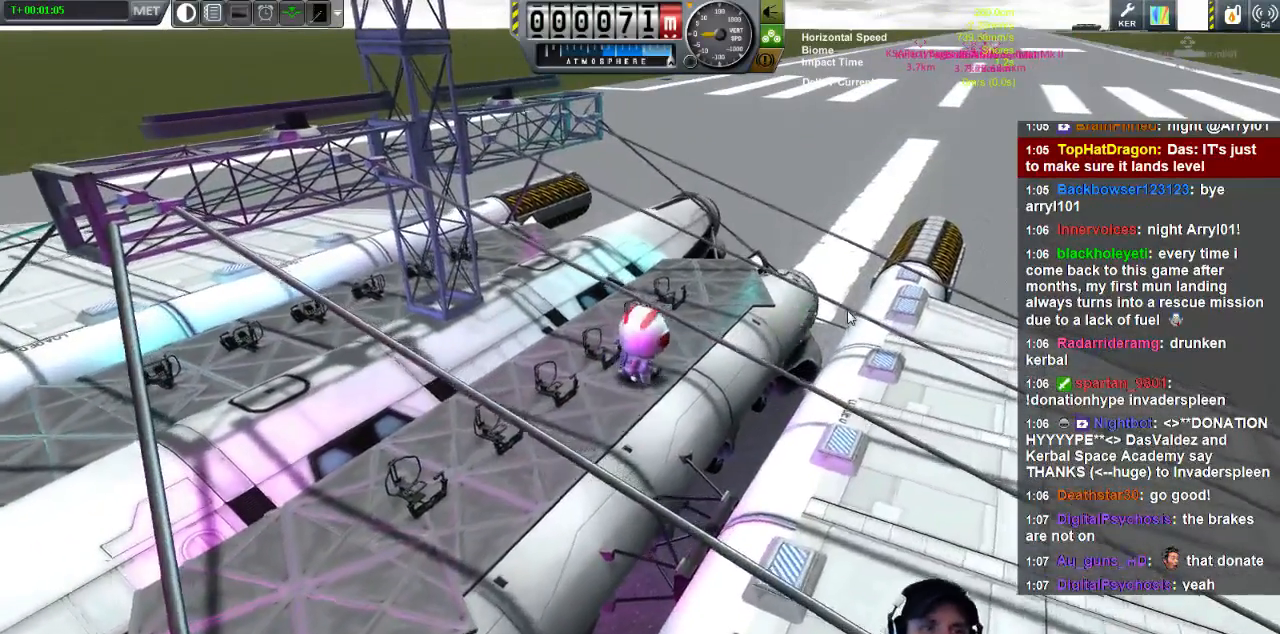
{"keys": ["d", "w"], "events": [[440, "d", "down"]]}
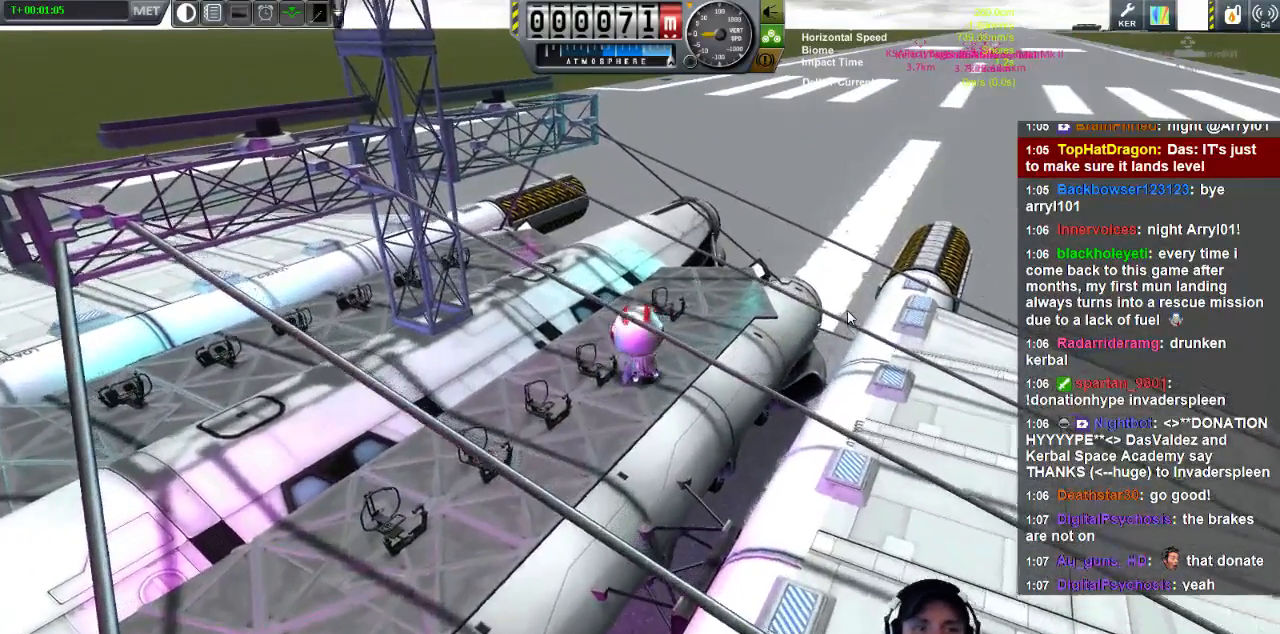
{"keys": ["w"], "events": [[480, "d", "up"]]}
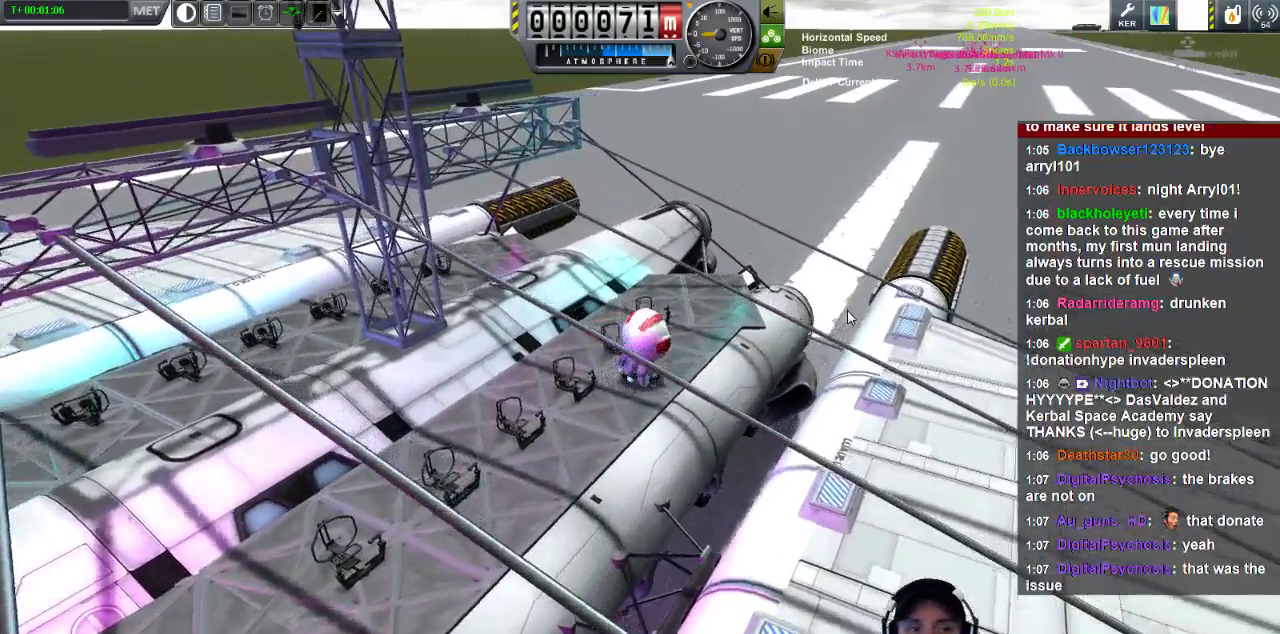
{"keys": ["d", "w"], "events": [[320, "d", "down"]]}
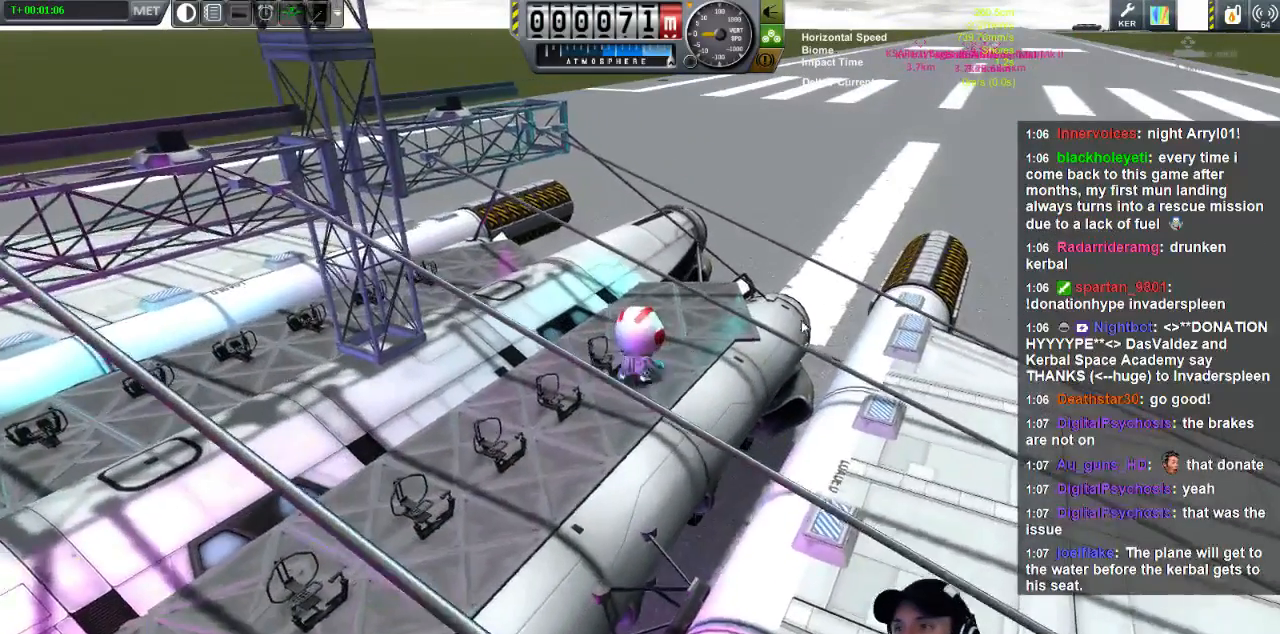
{"keys": ["d", "w"], "events": []}
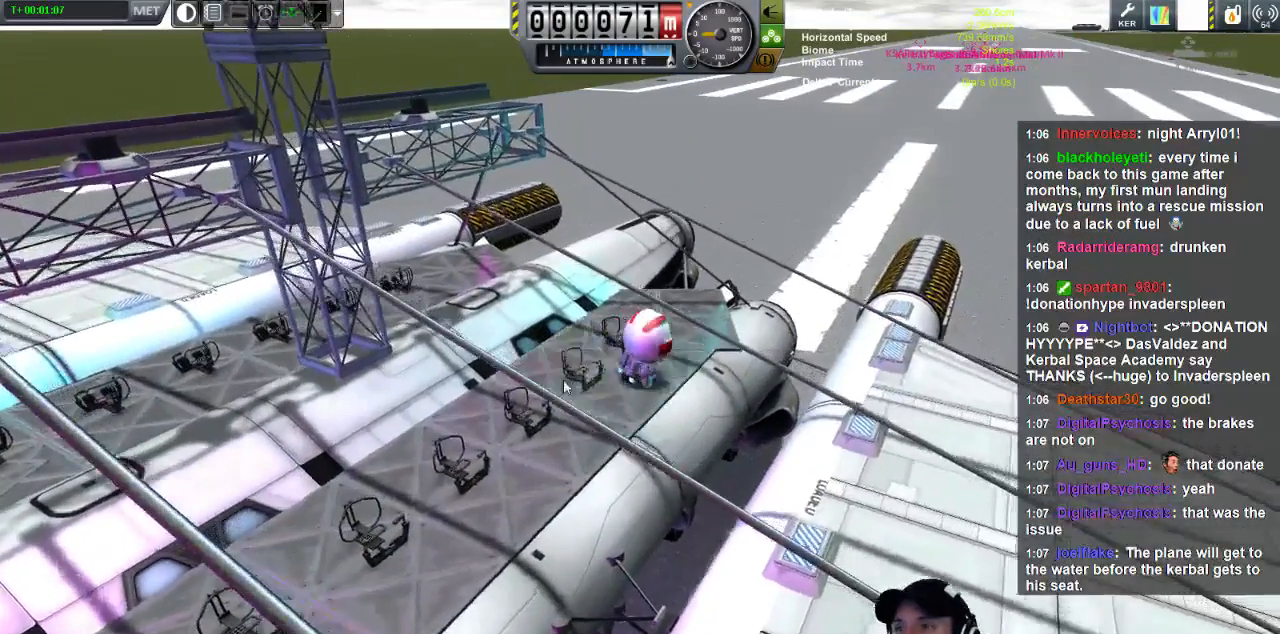
{"keys": [], "events": [[120, "d", "up"], [520, "w", "up"]]}